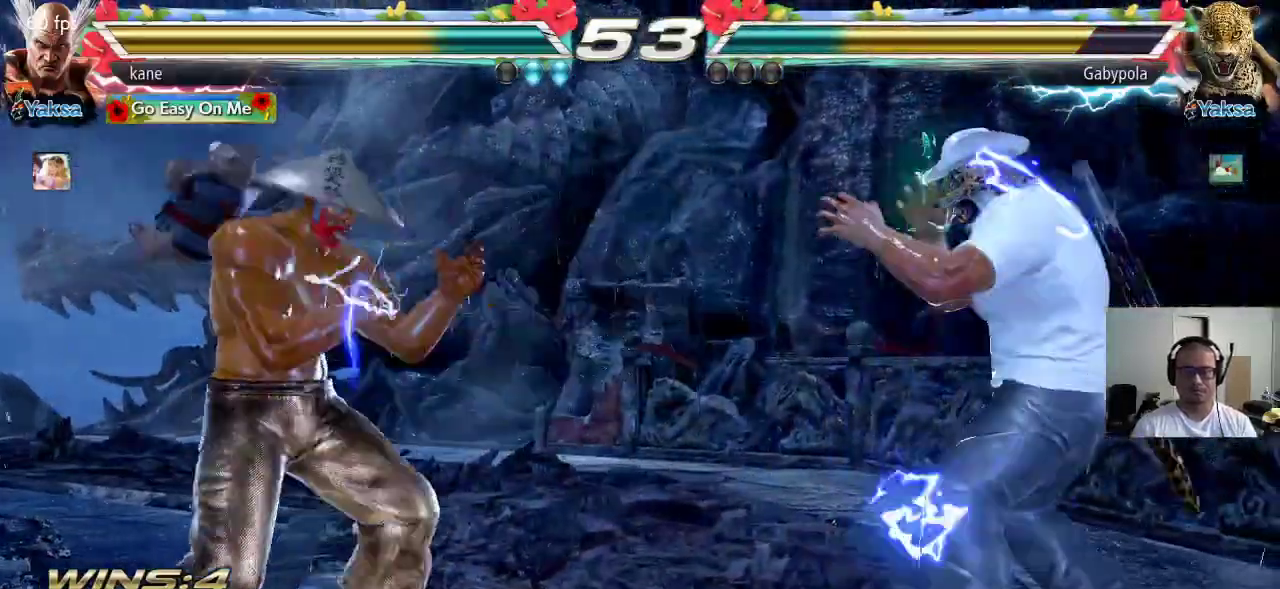
Gameplay with a controller (arcade stick); each line is a JSON object with the inputs held at the frame after it. "events" lists button and stick changes between this image and that frame as [ms after this image, input, new state], when the widget could be followed in between. Not read: L3 R3.
{"buttons": [], "left_stick": "center", "events": [[50, "left_stick", "center"]]}
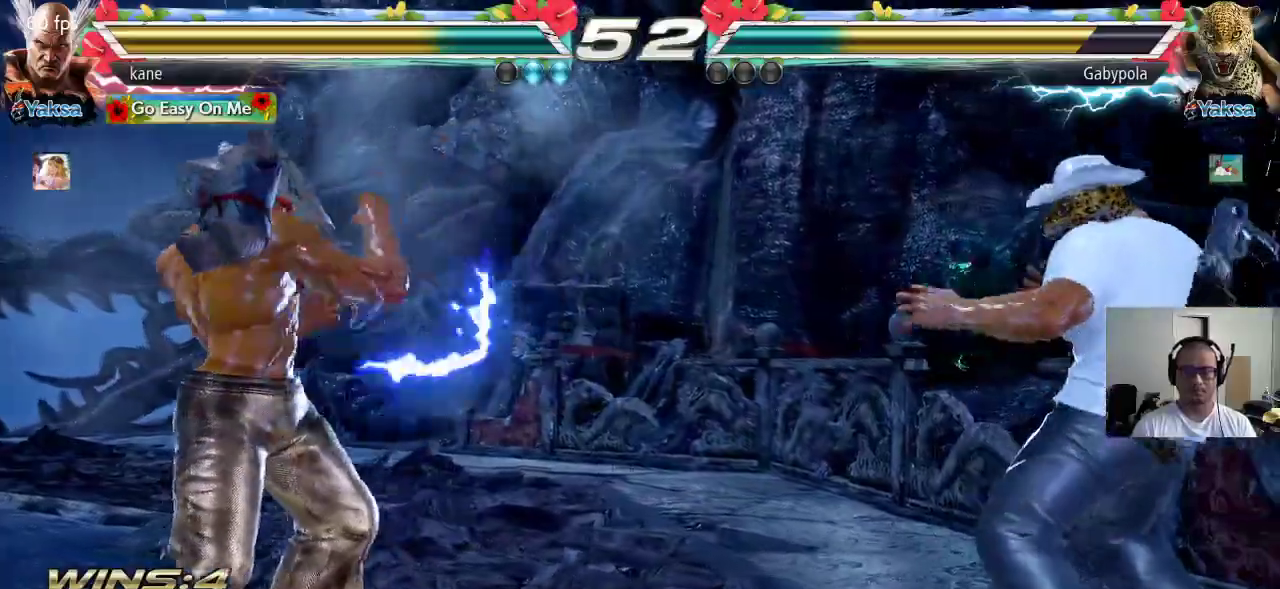
{"buttons": [], "left_stick": "center", "events": [[83, "left_stick", "left"], [133, "left_stick", "center"], [200, "left_stick", "left"], [400, "left_stick", "center"]]}
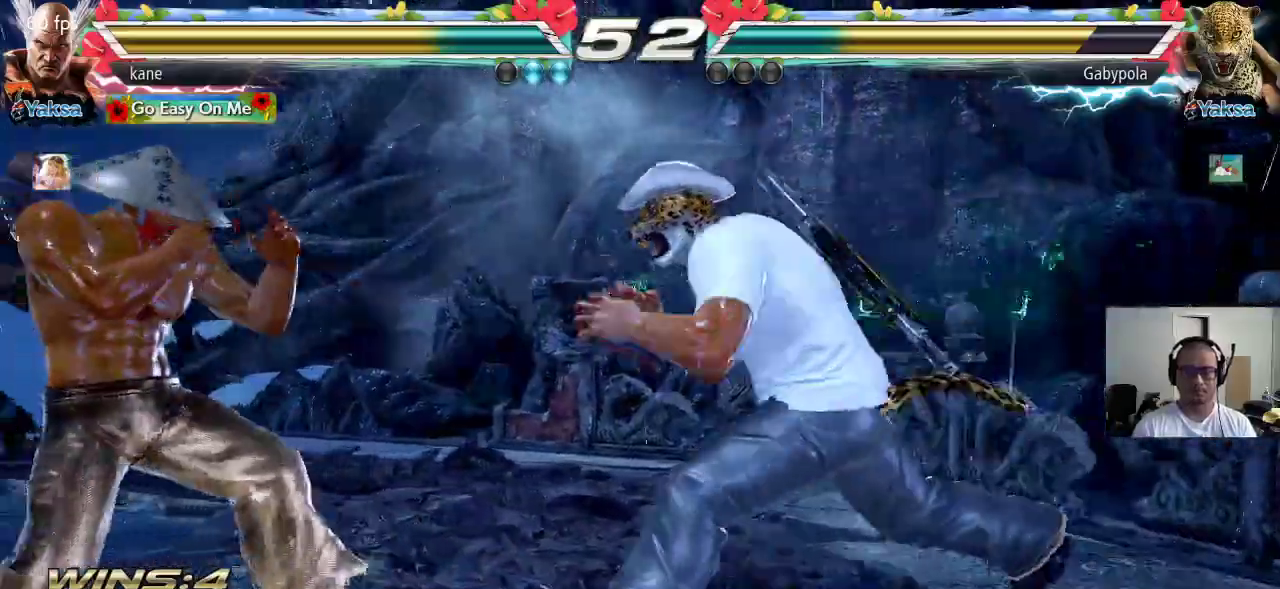
{"buttons": [], "left_stick": "down-left", "events": [[67, "left_stick", "left"], [150, "left_stick", "down-left"]]}
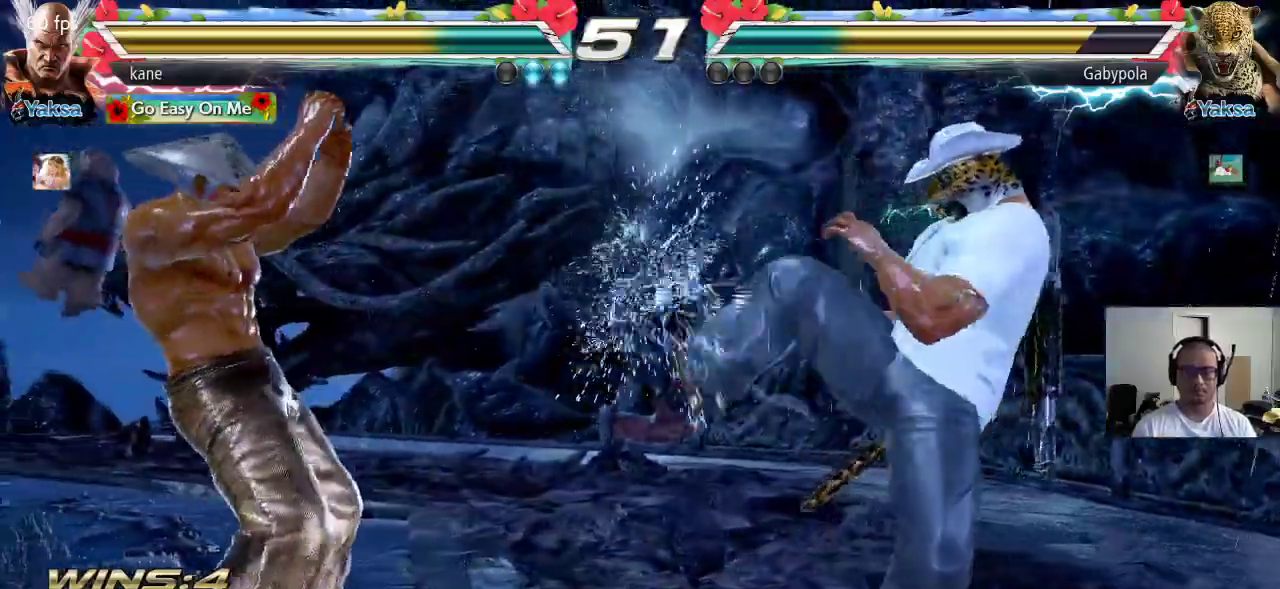
{"buttons": [], "left_stick": "down-right", "events": [[17, "left_stick", "center"], [150, "left_stick", "right"], [217, "left_stick", "center"], [267, "left_stick", "right"], [433, "TRIANGLE", "down"], [433, "left_stick", "down-right"], [500, "TRIANGLE", "up"]]}
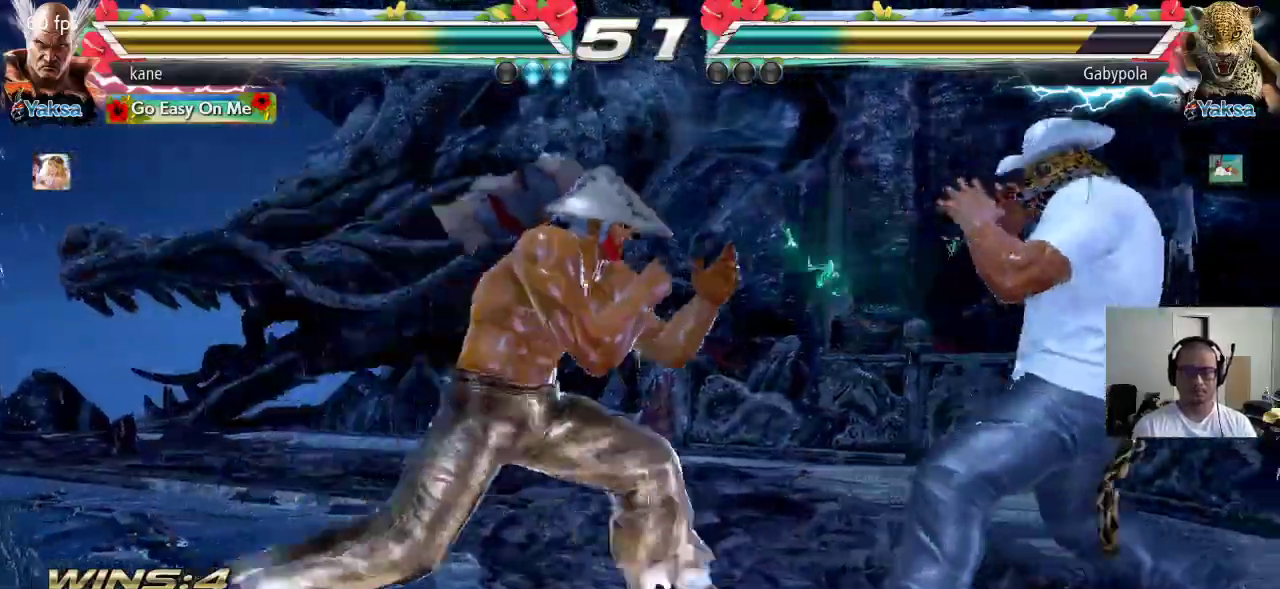
{"buttons": [], "left_stick": "right", "events": [[67, "left_stick", "center"], [500, "left_stick", "right"]]}
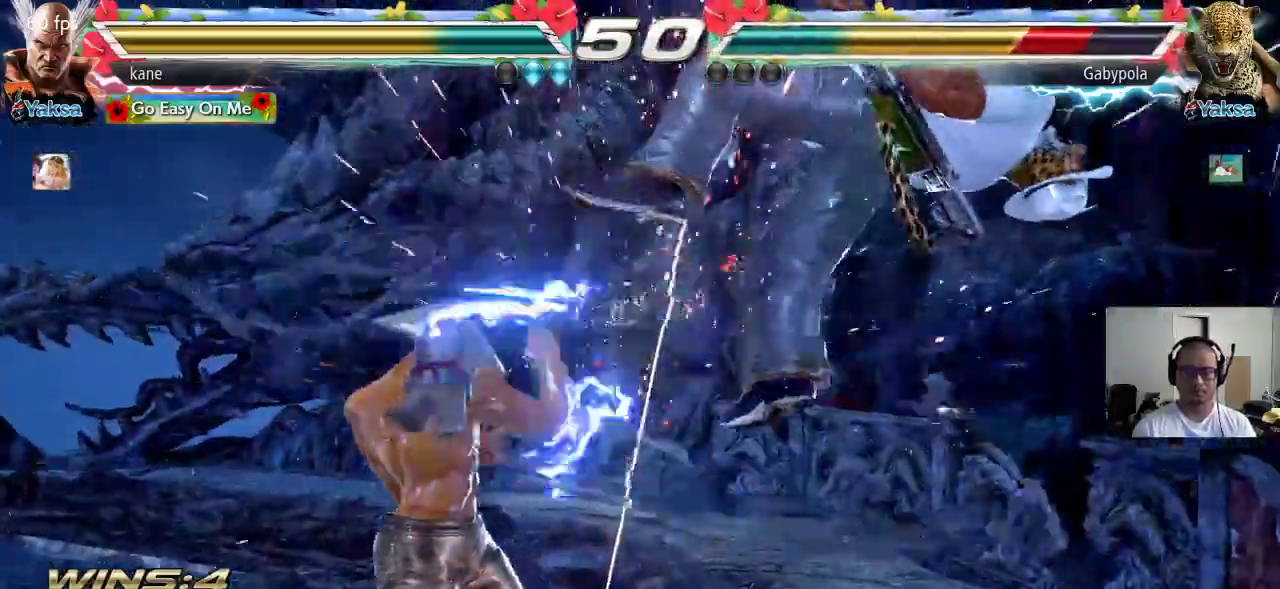
{"buttons": [], "left_stick": "center", "events": [[117, "TRIANGLE", "down"], [117, "left_stick", "down-right"], [233, "TRIANGLE", "up"], [300, "left_stick", "center"]]}
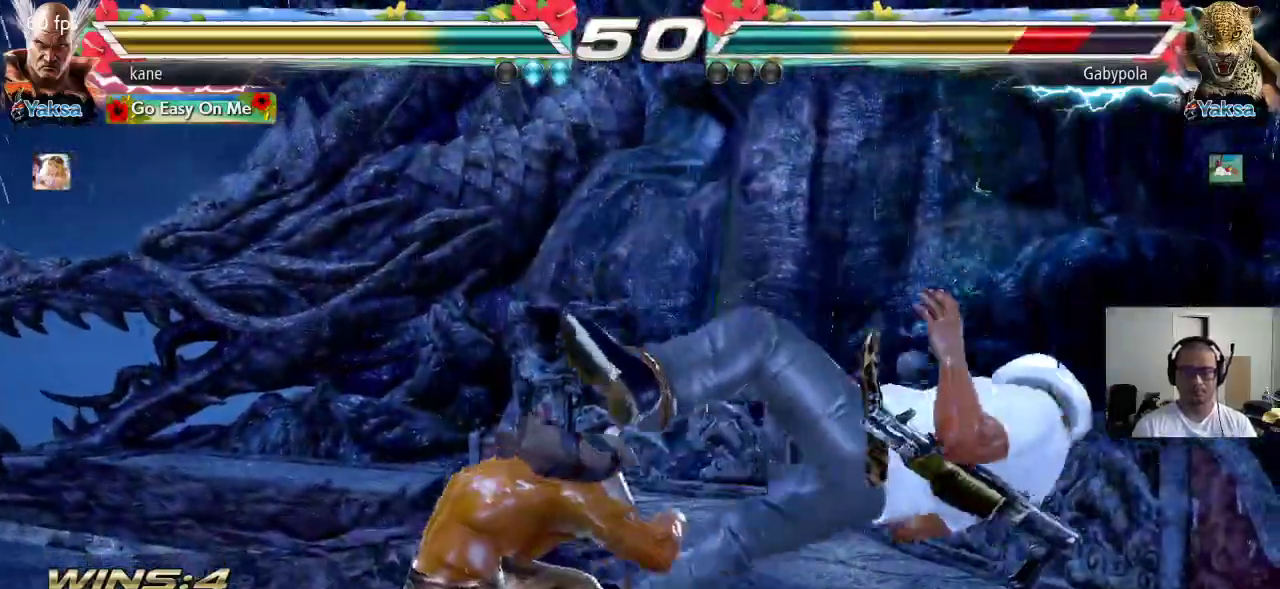
{"buttons": [], "left_stick": "left", "events": [[267, "left_stick", "right"], [350, "left_stick", "center"], [500, "left_stick", "left"]]}
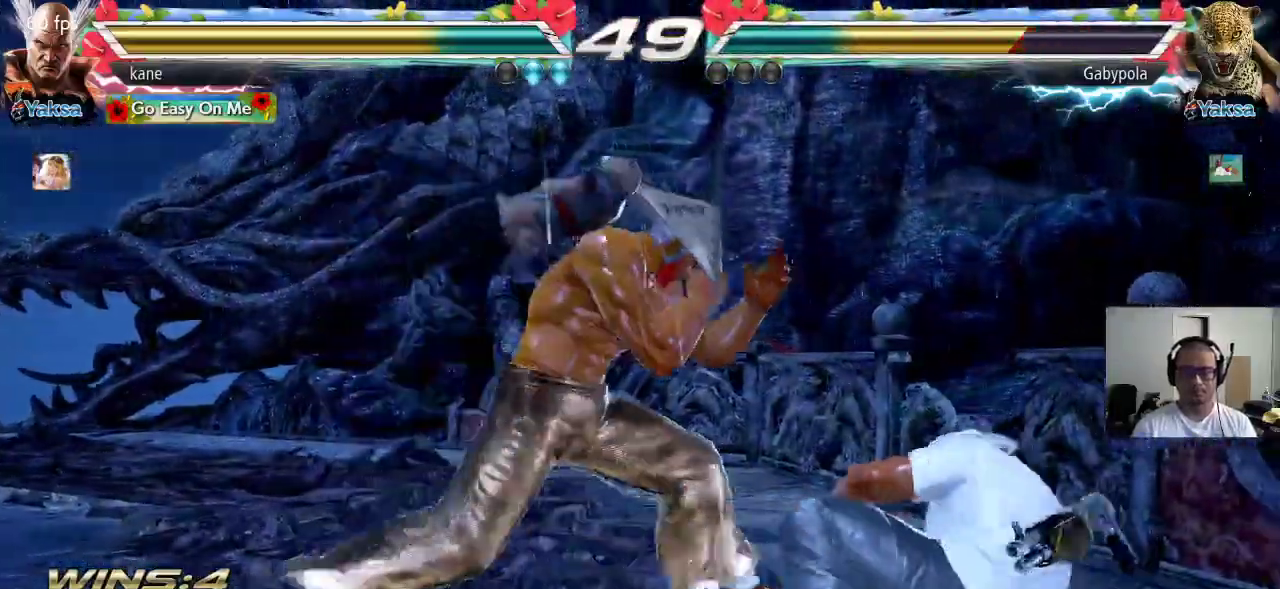
{"buttons": [], "left_stick": "center", "events": [[233, "left_stick", "center"], [283, "left_stick", "right"], [367, "left_stick", "down-right"], [383, "TRIANGLE", "down"], [433, "TRIANGLE", "up"], [483, "left_stick", "center"]]}
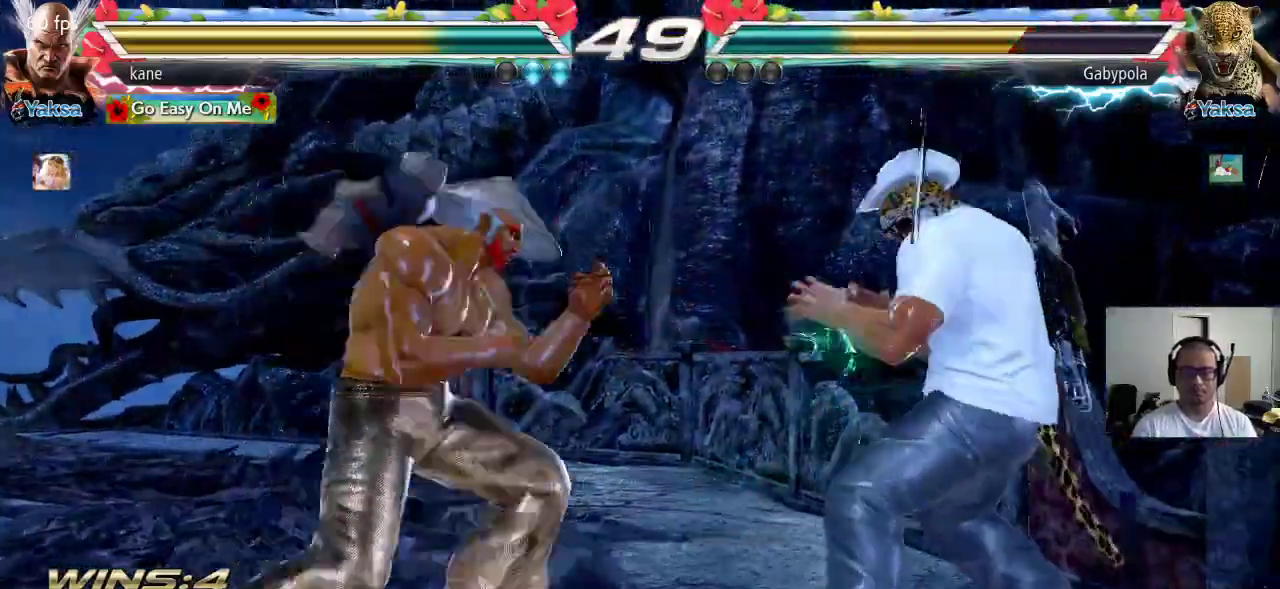
{"buttons": [], "left_stick": "right", "events": [[450, "left_stick", "right"]]}
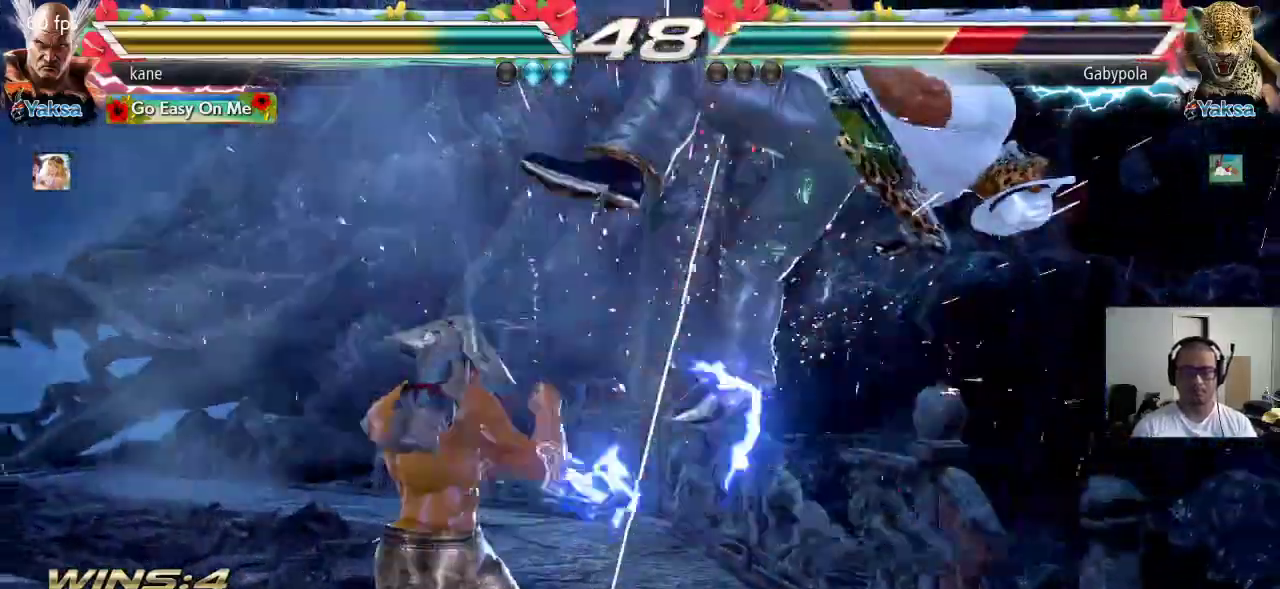
{"buttons": [], "left_stick": "center", "events": [[67, "TRIANGLE", "down"], [67, "left_stick", "down-right"], [133, "TRIANGLE", "up"], [233, "left_stick", "center"]]}
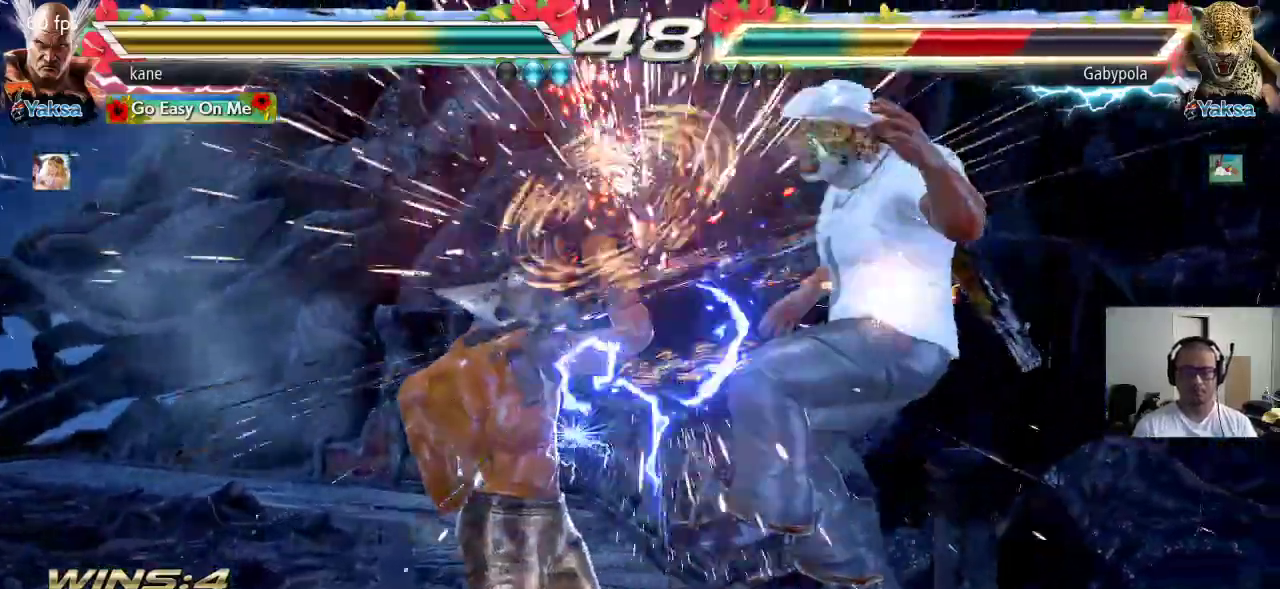
{"buttons": ["TRIANGLE"], "left_stick": "center", "events": [[150, "left_stick", "right"], [267, "left_stick", "down-right"], [283, "TRIANGLE", "down"], [483, "left_stick", "center"]]}
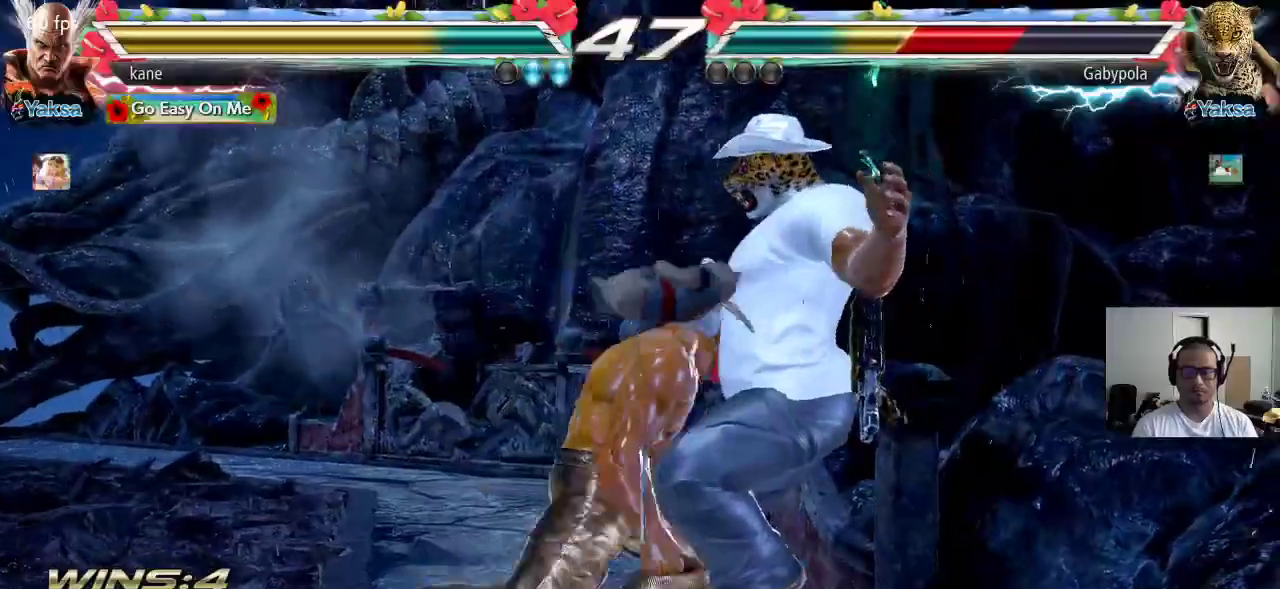
{"buttons": ["SQUARE", "TRIANGLE"], "left_stick": "center", "events": [[267, "SQUARE", "down"], [317, "SQUARE", "up"], [367, "SQUARE", "down"]]}
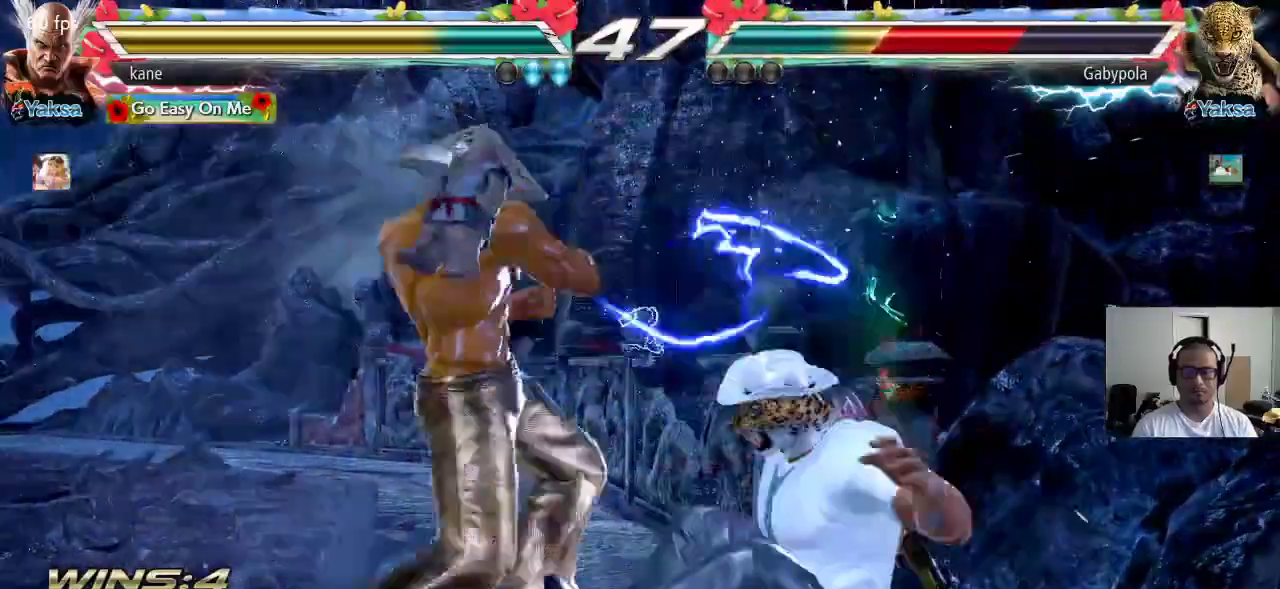
{"buttons": [], "left_stick": "center", "events": [[100, "SQUARE", "up"], [117, "TRIANGLE", "up"]]}
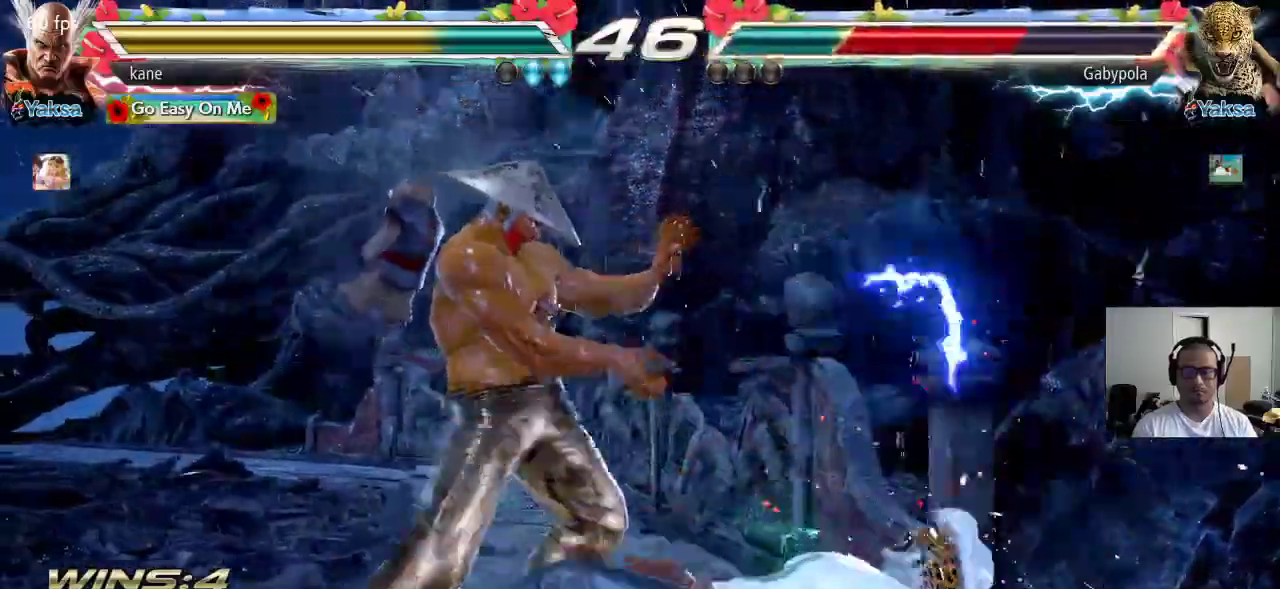
{"buttons": [], "left_stick": "center", "events": [[167, "left_stick", "right"], [183, "CROSS", "down"], [250, "CROSS", "up"], [267, "TRIANGLE", "down"], [317, "CROSS", "down"], [350, "TRIANGLE", "up"], [400, "TRIANGLE", "down"], [417, "CROSS", "up"], [467, "TRIANGLE", "up"], [483, "left_stick", "center"]]}
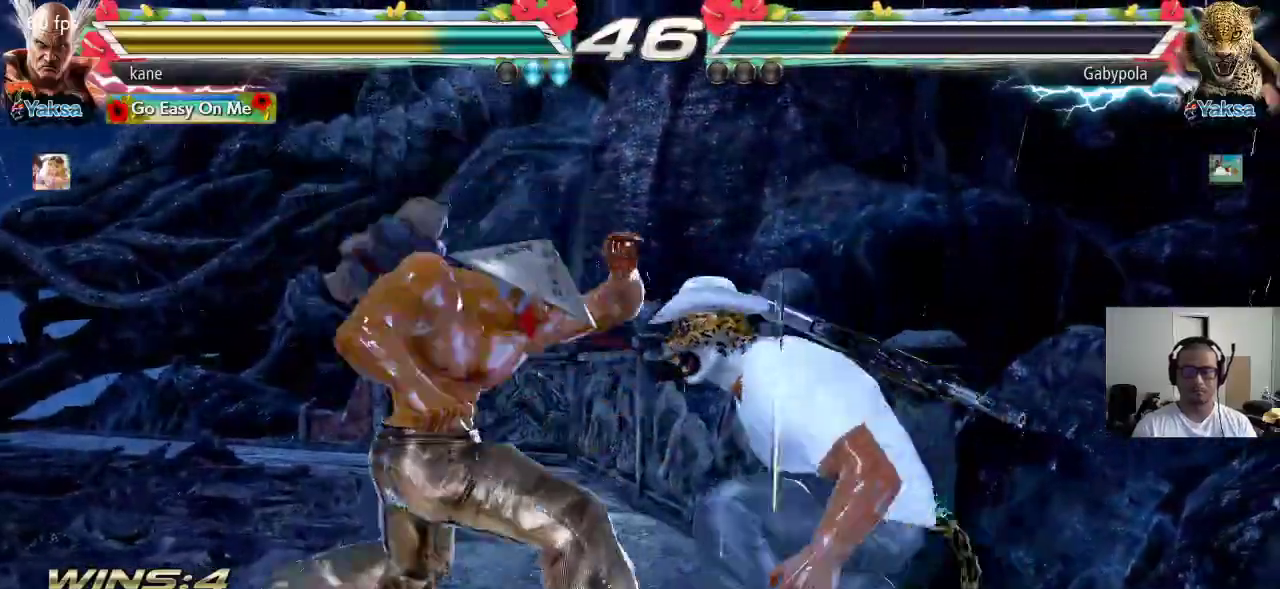
{"buttons": [], "left_stick": "down-left", "events": [[400, "left_stick", "down-left"]]}
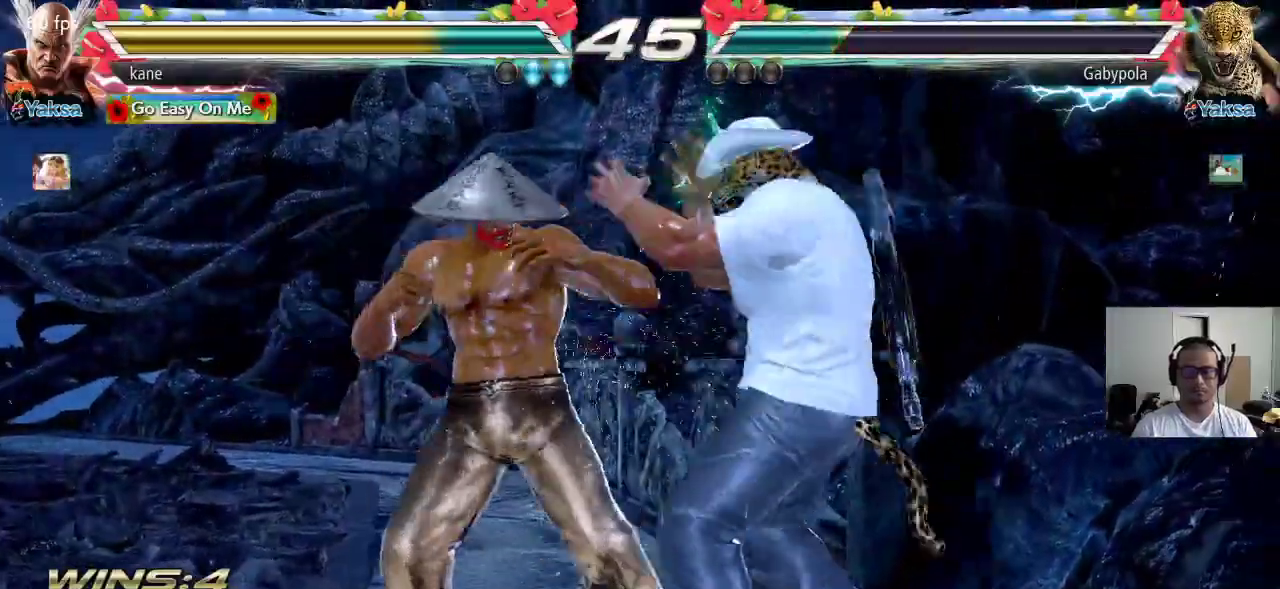
{"buttons": [], "left_stick": "center", "events": [[383, "left_stick", "center"]]}
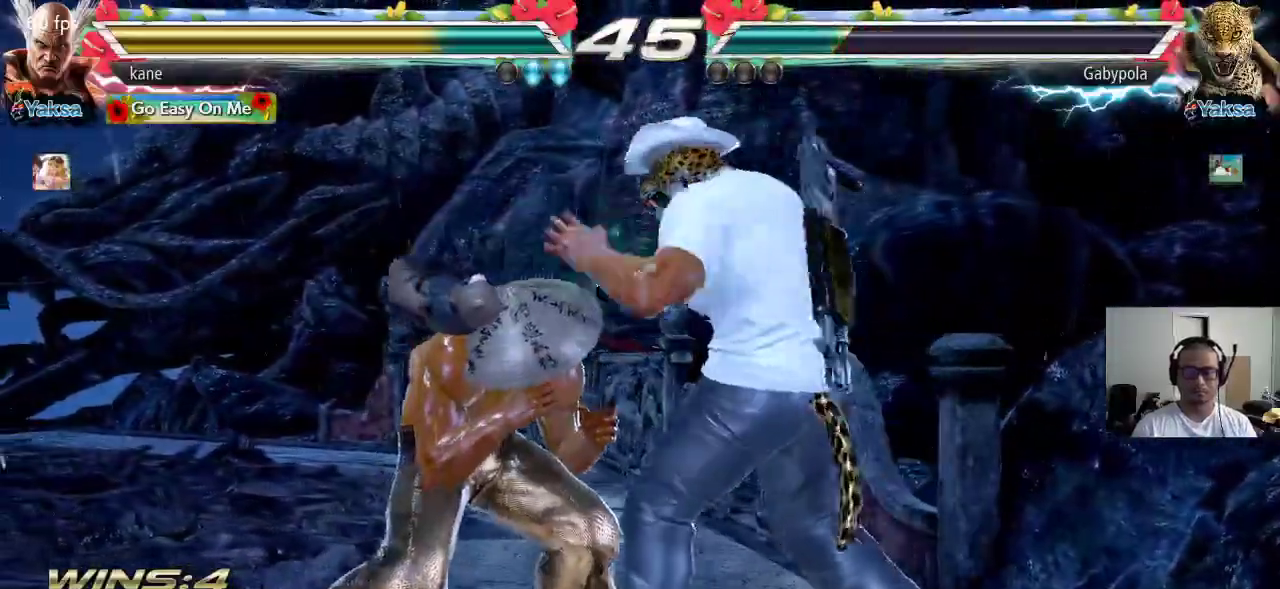
{"buttons": [], "left_stick": "center", "events": [[17, "left_stick", "left"], [350, "TRIANGLE", "down"], [350, "left_stick", "center"], [433, "TRIANGLE", "up"]]}
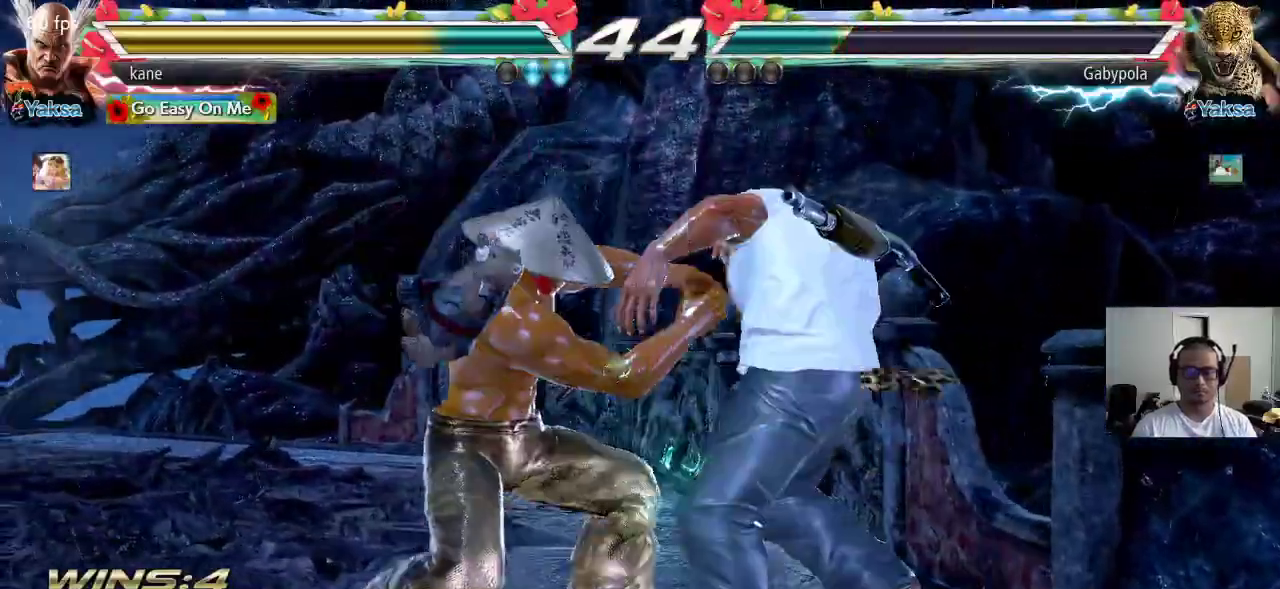
{"buttons": [], "left_stick": "center", "events": [[433, "left_stick", "left"], [500, "left_stick", "center"]]}
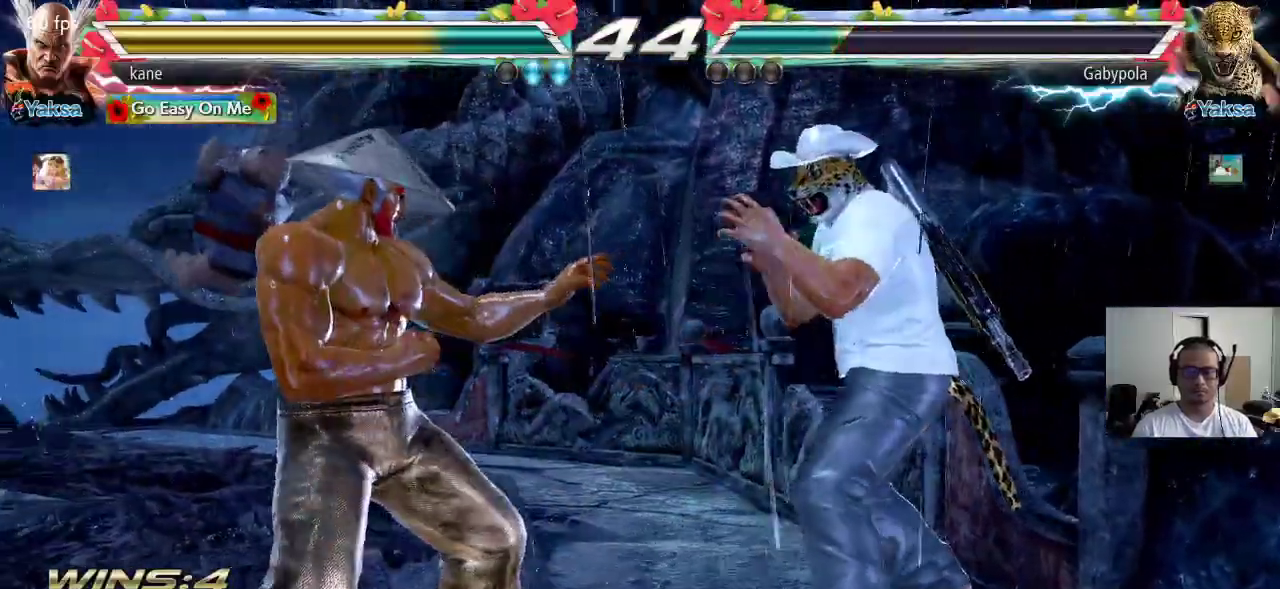
{"buttons": [], "left_stick": "left", "events": [[67, "left_stick", "left"]]}
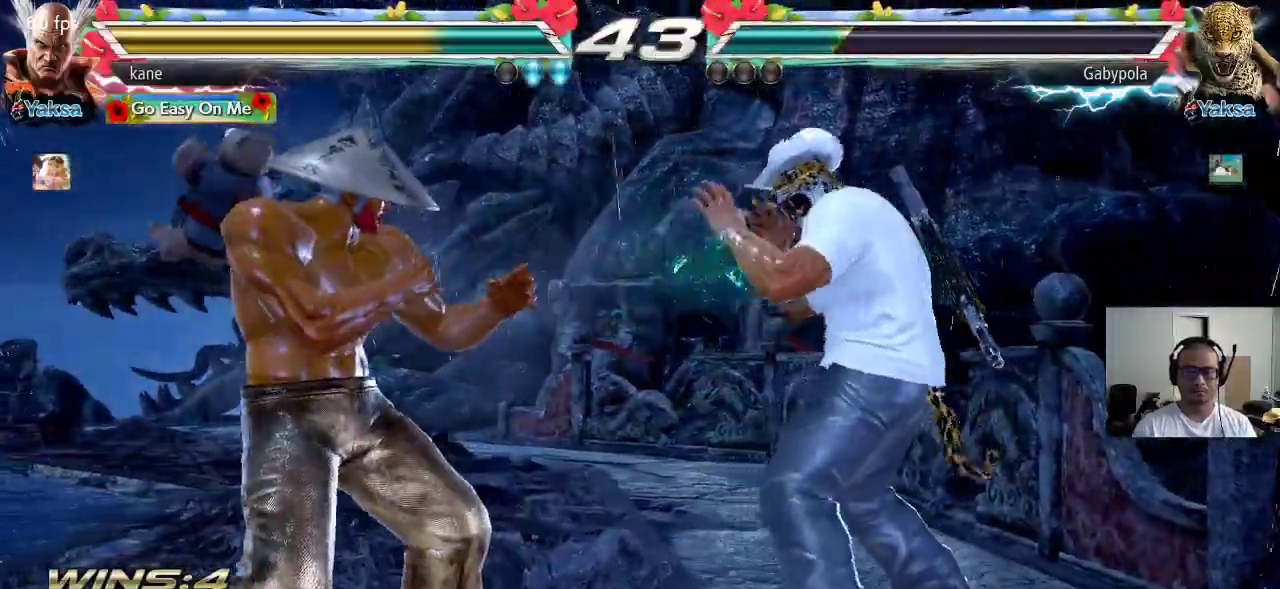
{"buttons": [], "left_stick": "center", "events": [[167, "left_stick", "center"], [233, "left_stick", "left"], [333, "left_stick", "center"], [367, "SQUARE", "down"], [450, "SQUARE", "up"]]}
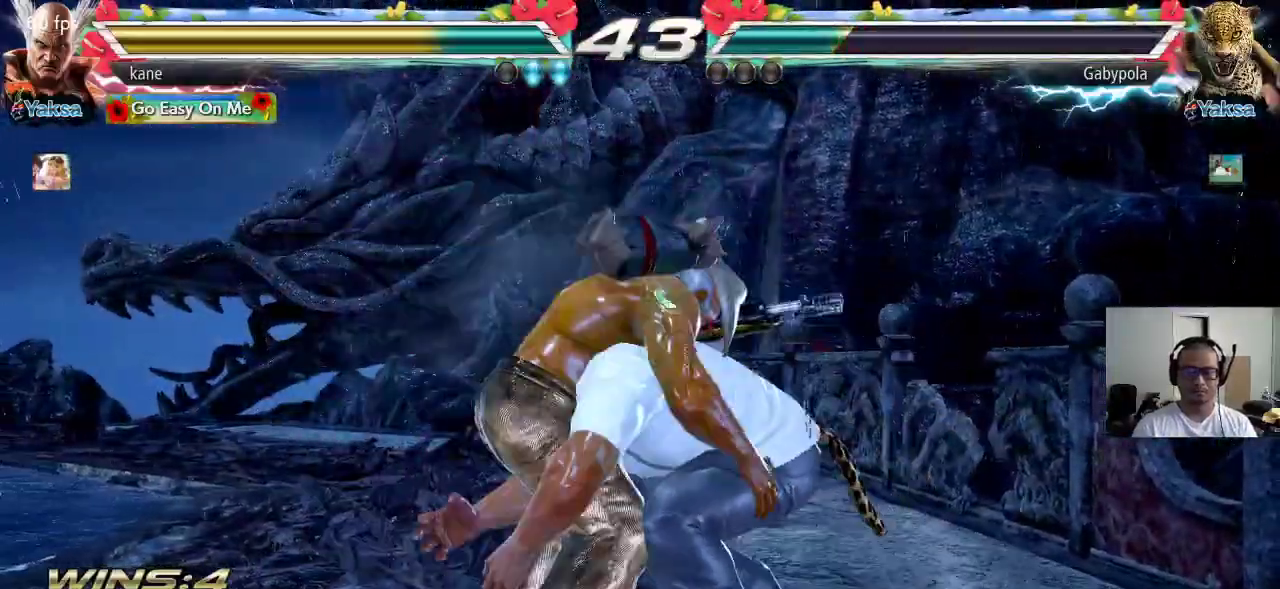
{"buttons": [], "left_stick": "center", "events": [[150, "SQUARE", "down"], [217, "TRIANGLE", "down"], [267, "SQUARE", "up"], [350, "TRIANGLE", "up"]]}
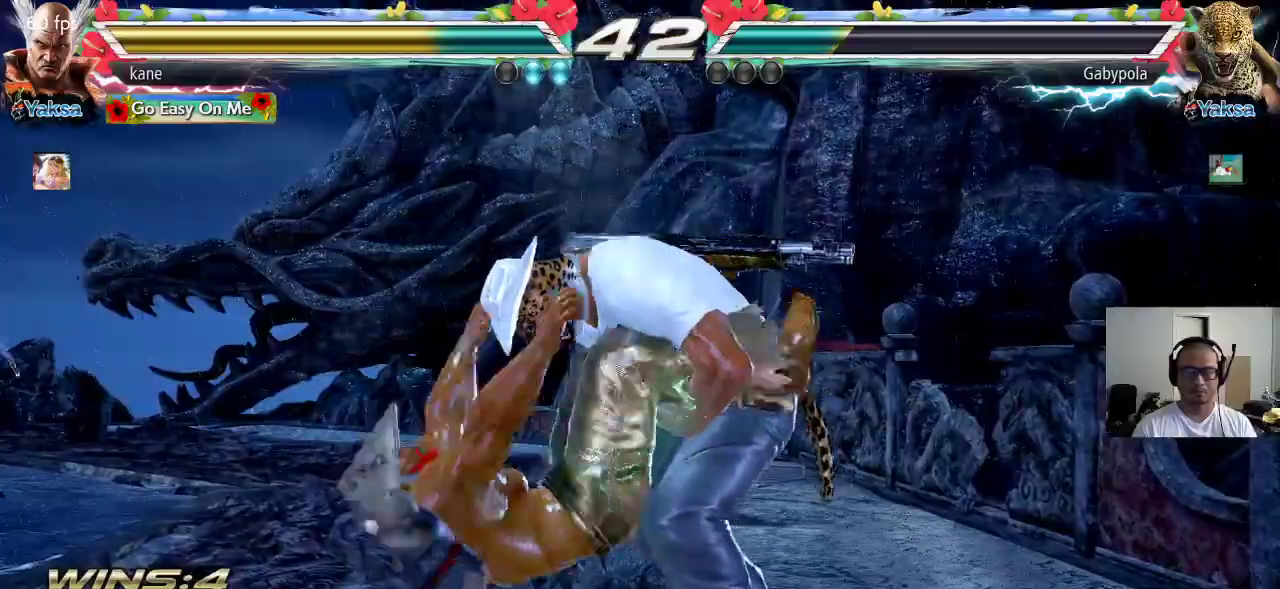
{"buttons": [], "left_stick": "center", "events": []}
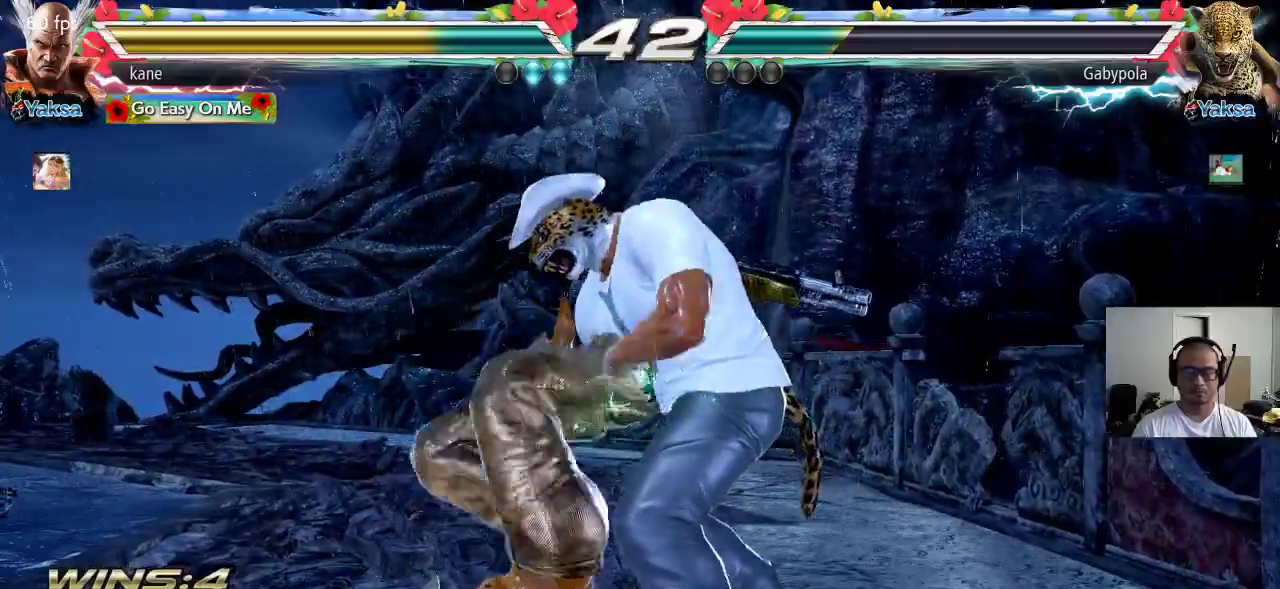
{"buttons": [], "left_stick": "center", "events": []}
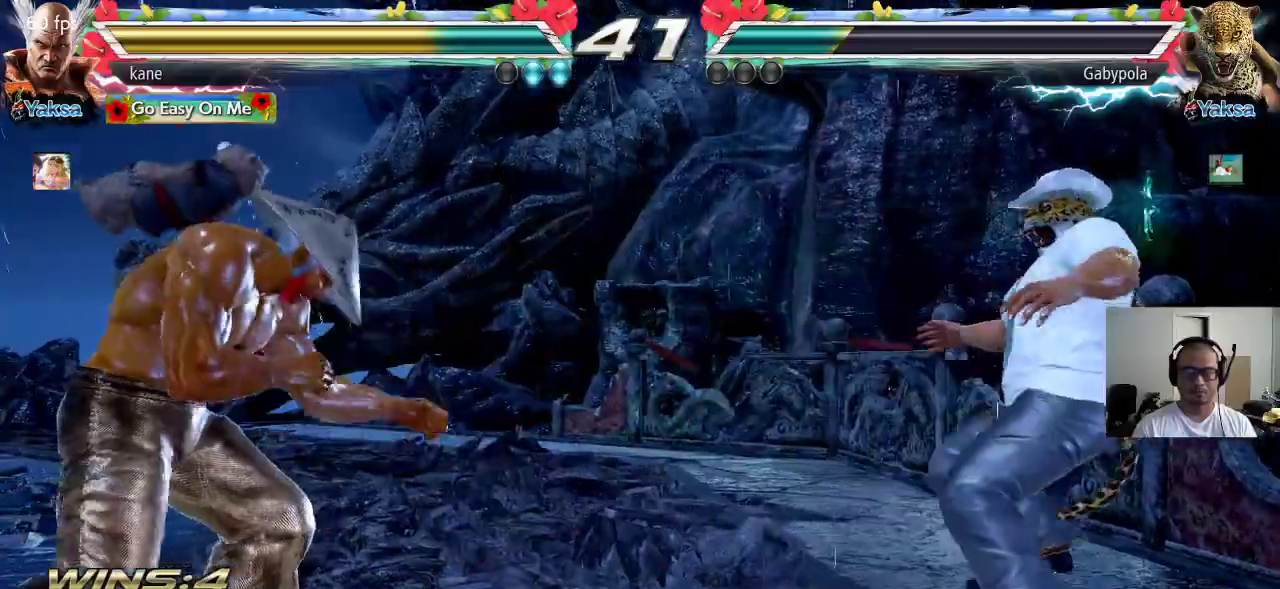
{"buttons": [], "left_stick": "right", "events": [[100, "left_stick", "up"], [200, "left_stick", "center"], [350, "left_stick", "right"], [400, "left_stick", "center"], [467, "left_stick", "right"]]}
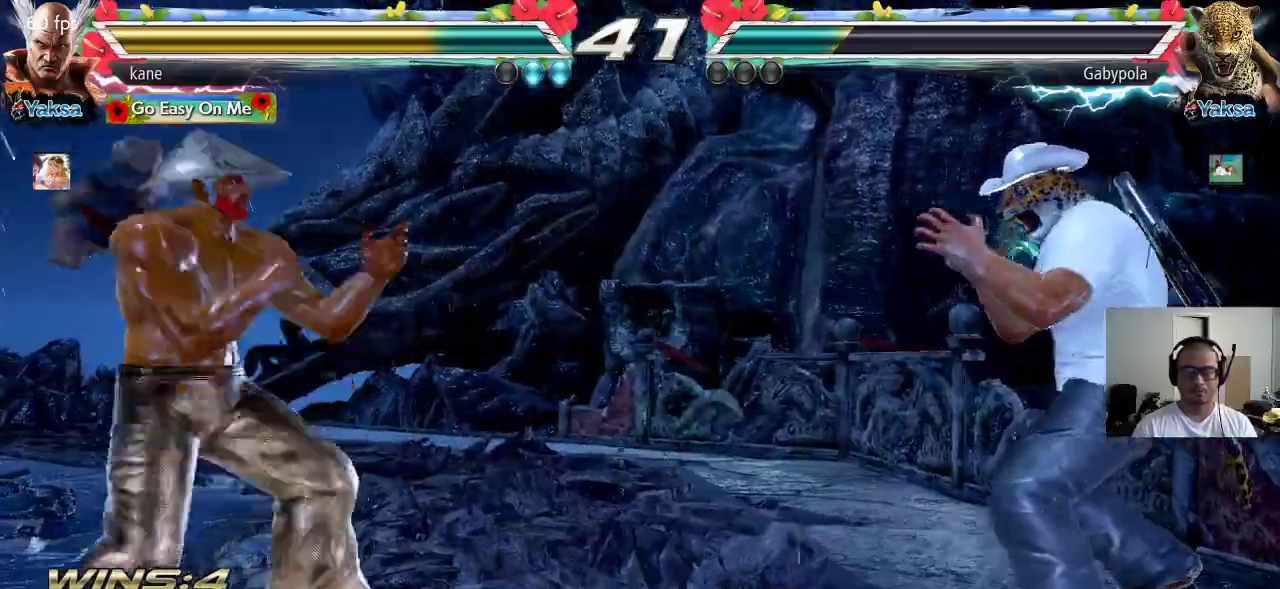
{"buttons": [], "left_stick": "center", "events": [[150, "left_stick", "down"], [200, "TRIANGLE", "down"], [200, "left_stick", "down-right"], [317, "TRIANGLE", "up"], [333, "left_stick", "center"]]}
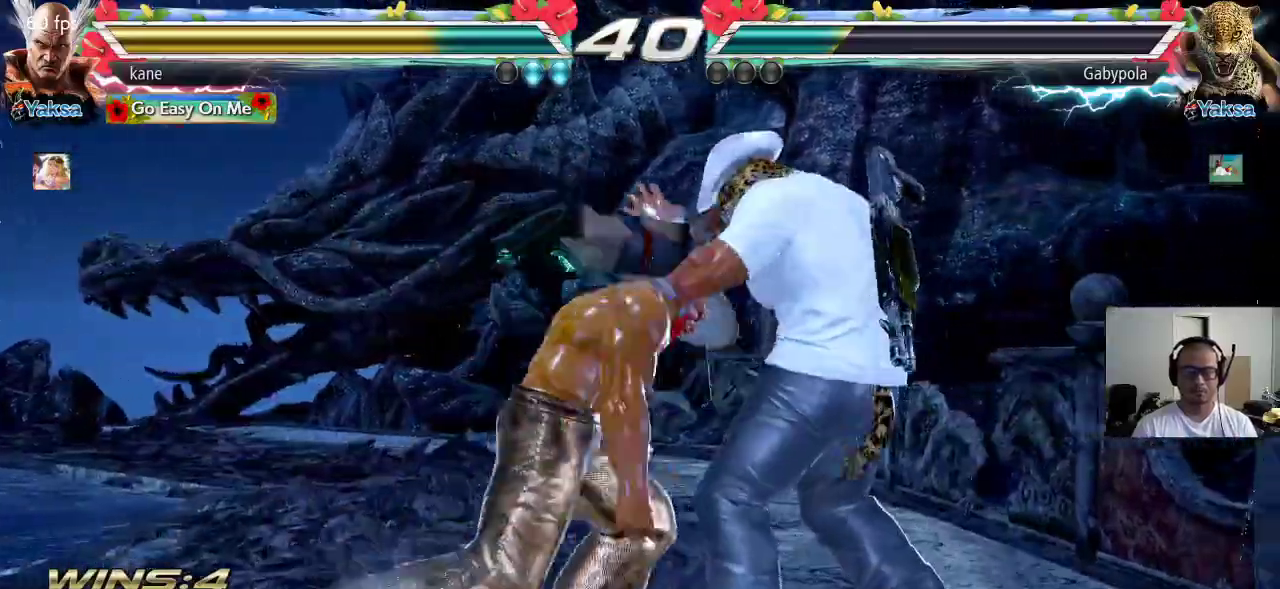
{"buttons": ["SQUARE"], "left_stick": "right", "events": [[383, "left_stick", "right"], [433, "SQUARE", "down"]]}
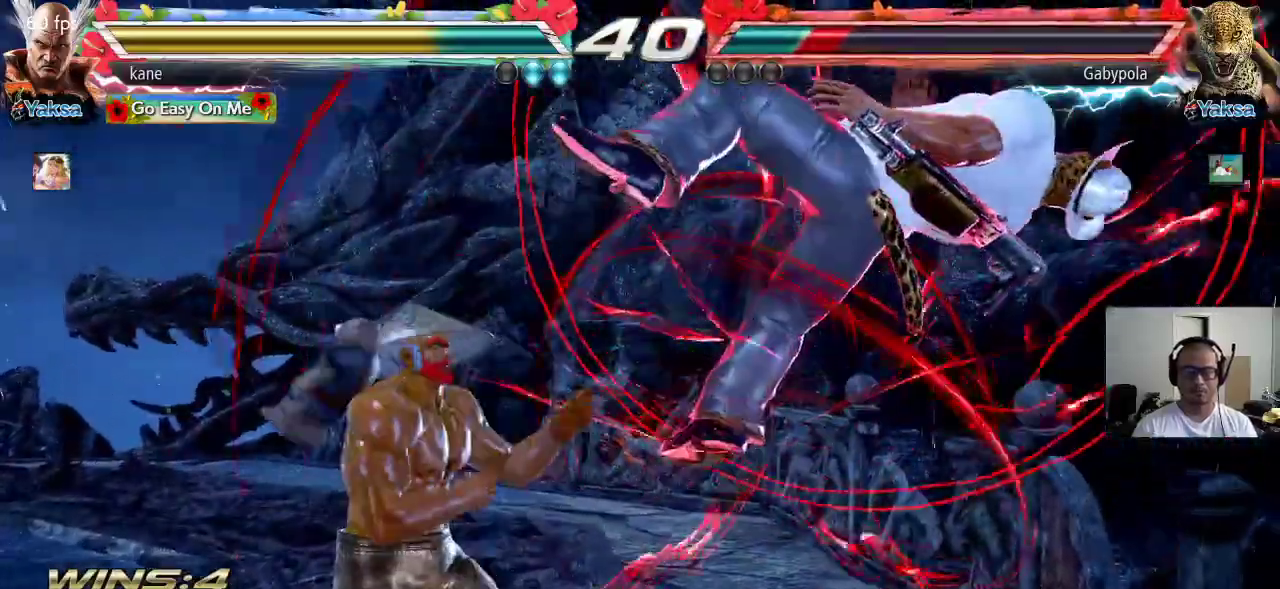
{"buttons": [], "left_stick": "center", "events": [[50, "TRIANGLE", "down"], [83, "SQUARE", "up"], [150, "TRIANGLE", "up"], [150, "left_stick", "center"]]}
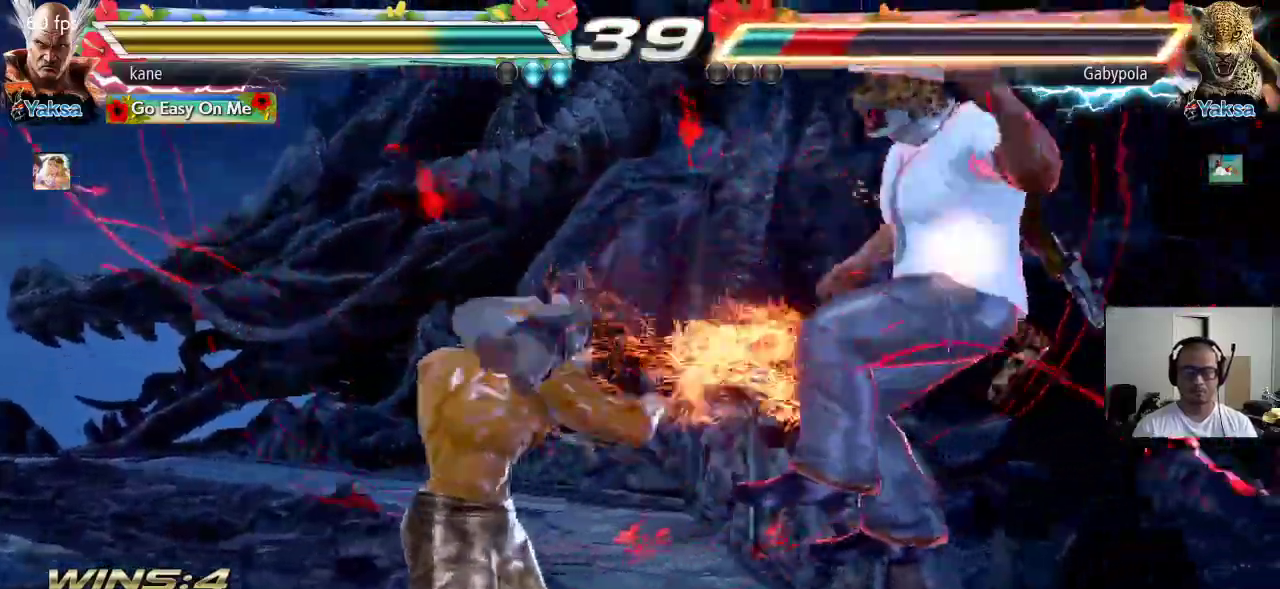
{"buttons": ["TRIANGLE"], "left_stick": "center", "events": [[167, "left_stick", "right"], [283, "TRIANGLE", "down"], [283, "left_stick", "down-right"], [483, "left_stick", "center"]]}
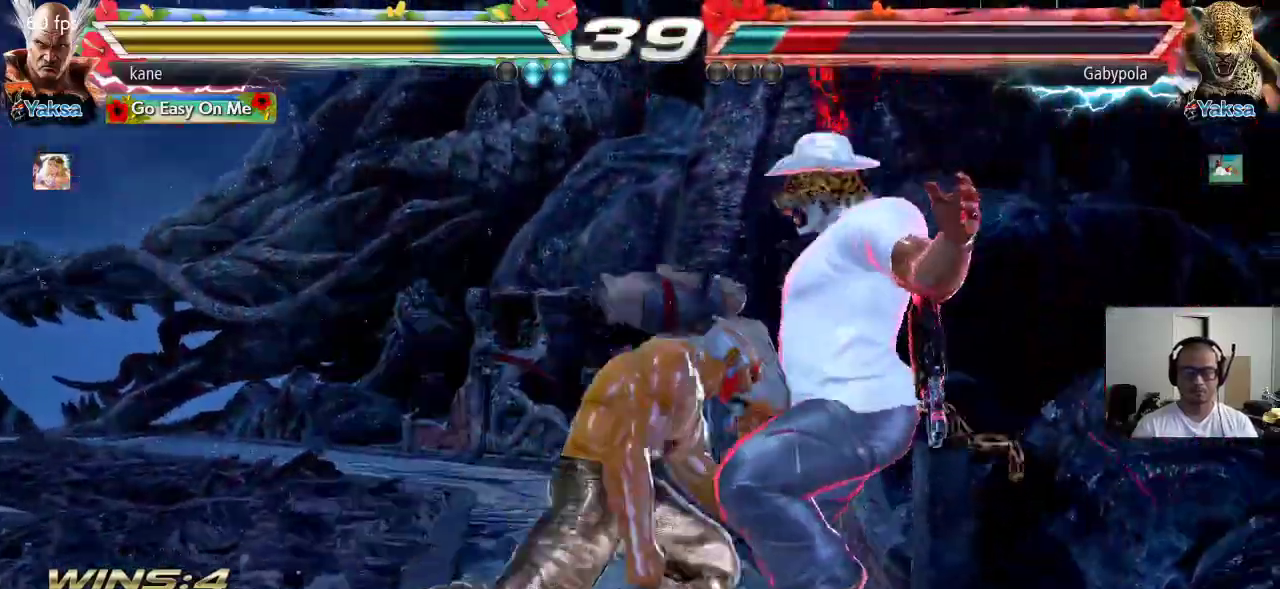
{"buttons": ["SQUARE", "TRIANGLE"], "left_stick": "center", "events": [[317, "SQUARE", "down"], [350, "SQUARE", "up"], [400, "SQUARE", "down"], [450, "SQUARE", "up"], [483, "SQUARE", "down"]]}
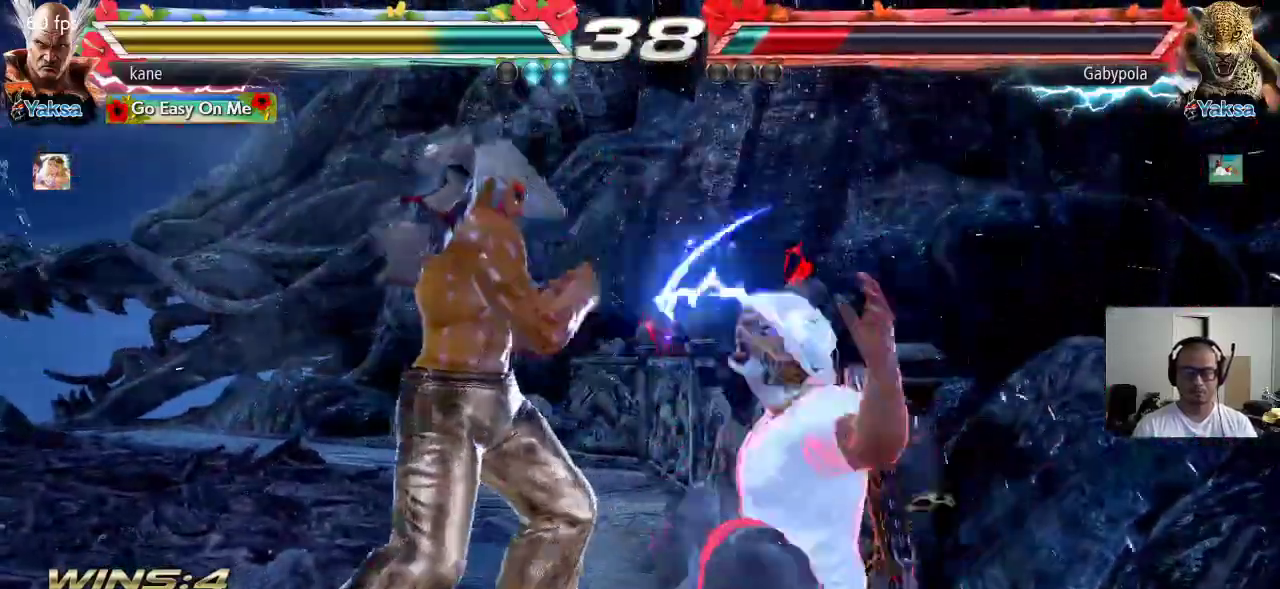
{"buttons": [], "left_stick": "center", "events": [[50, "SQUARE", "up"], [100, "TRIANGLE", "up"]]}